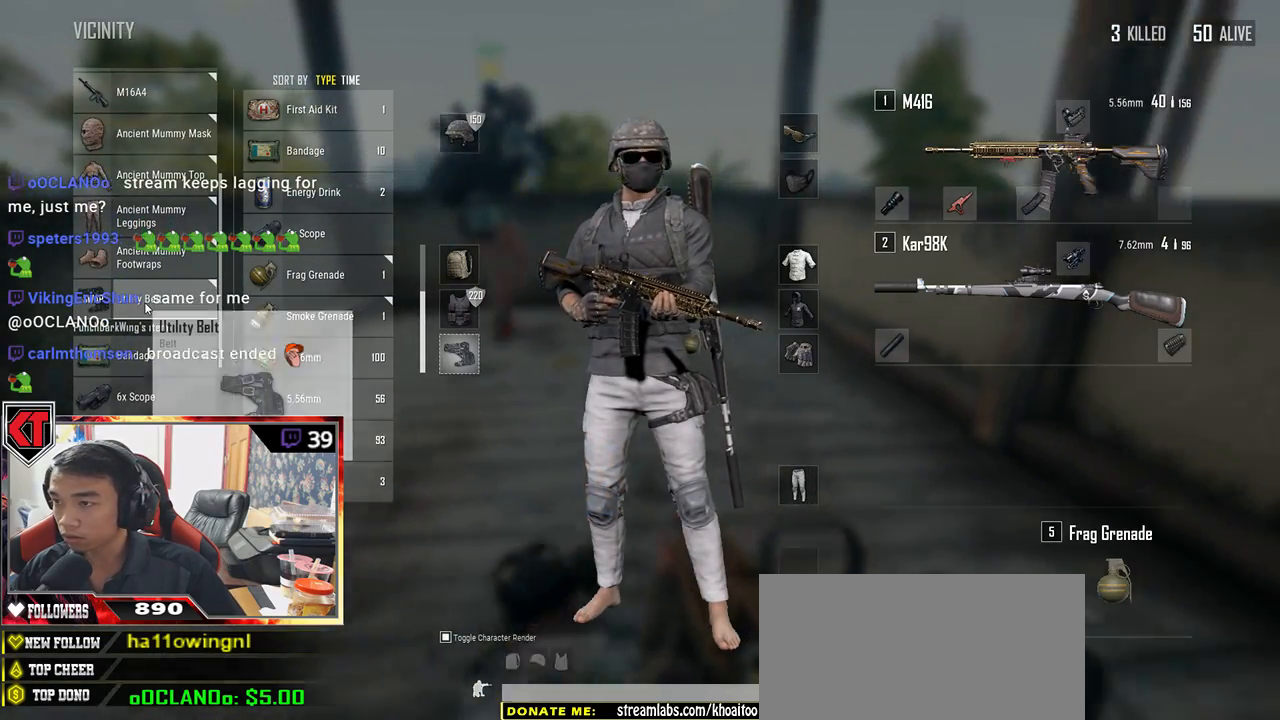
Gameplay with keyboard and mouse; each line is a JSON object with the keys and mouse buttons held at the frame after it. "events" lists presses ("down") and releases ("up") of "a", "c", "ctrl", "d", "e", "f", "q", "r", "s", "shift", "space", "tab", "v", "w", "x", "z", "mouse_left", "mouse_wheel" and "mouse_right" between this image and that frame as [ms after this image, input, new state], when the widget could be followed in between. "mouse_left", "mouse_wheel", "mouse_right" = the "left", "wheel", "right" buttons of the "mouse" list. No other keys are recorded. "wheel" means that the mouse wheel is clicked or scrolled. Mouse movement is not recorded.
{"keys": ["w"], "mouse": [], "events": [[267, "w", "down"], [317, "tab", "down"], [417, "tab", "up"]]}
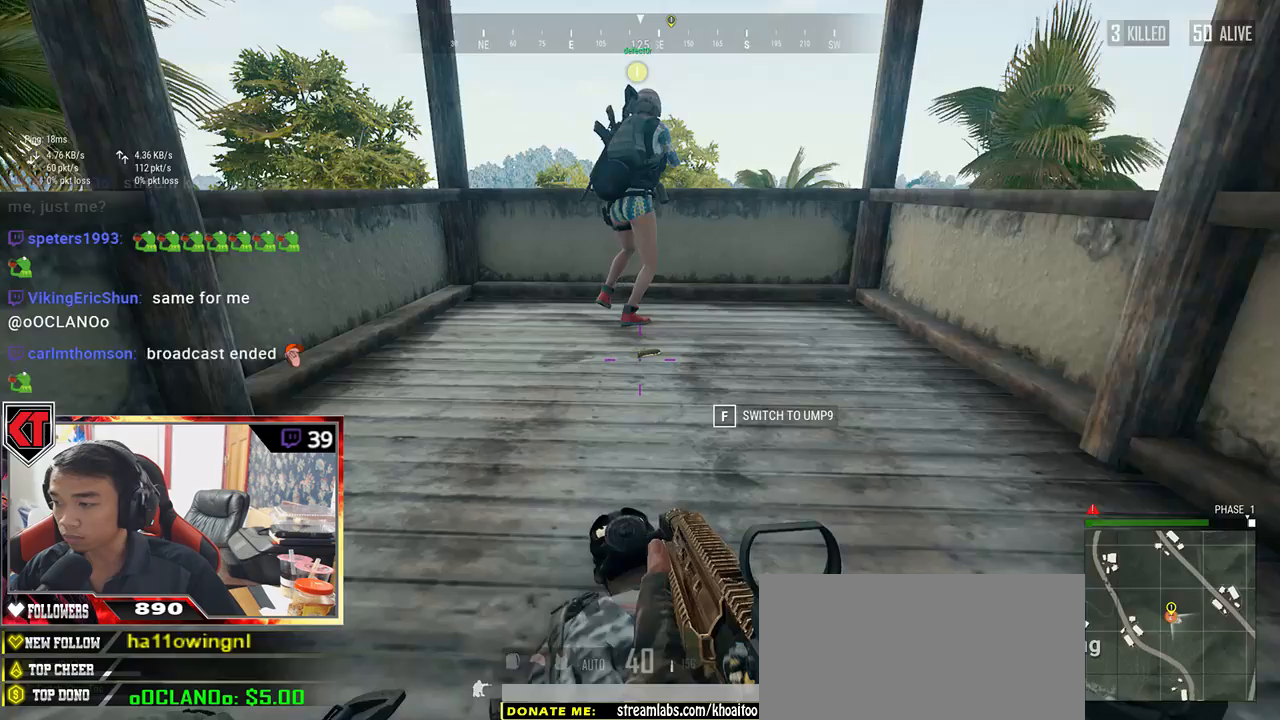
{"keys": ["shift", "w"], "mouse": [], "events": [[117, "ctrl", "down"], [217, "ctrl", "up"], [267, "shift", "down"]]}
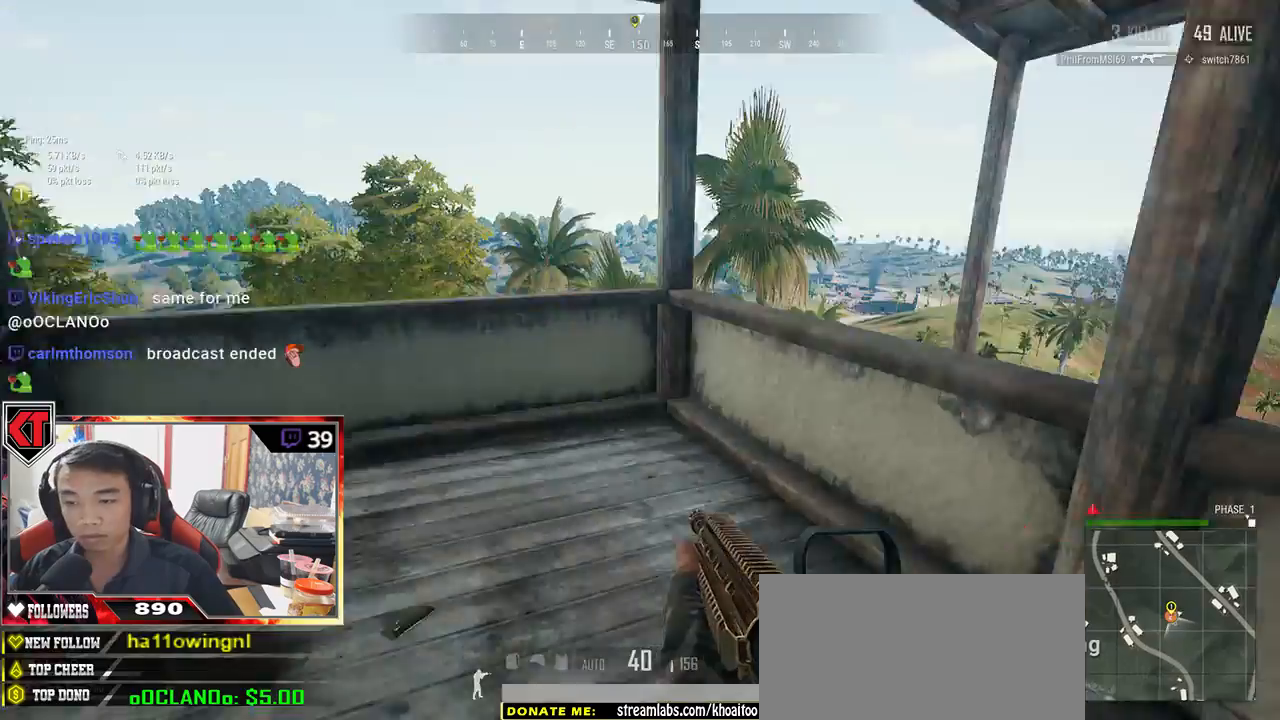
{"keys": ["shift", "w"], "mouse": [], "events": [[17, "r", "down"], [167, "r", "up"], [217, "r", "down"], [317, "r", "up"]]}
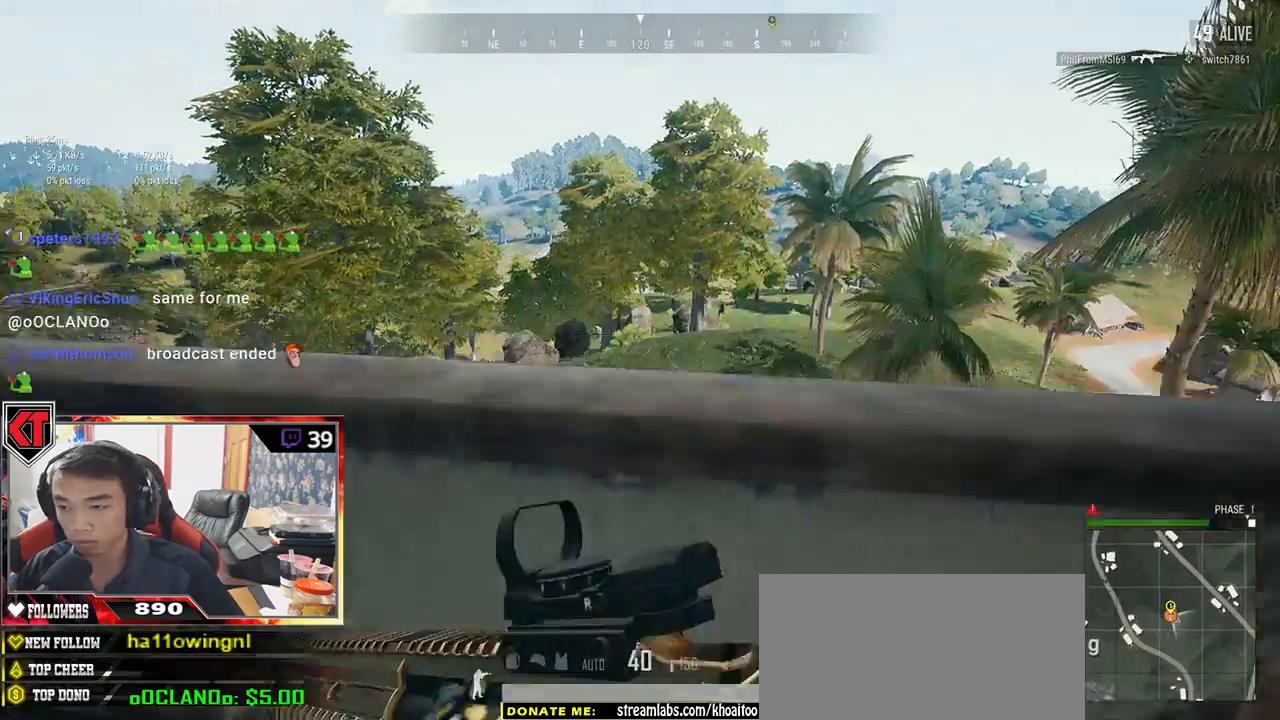
{"keys": ["s"], "mouse": [], "events": [[67, "shift", "up"], [117, "w", "up"], [217, "s", "down"], [317, "tab", "down"], [467, "tab", "up"]]}
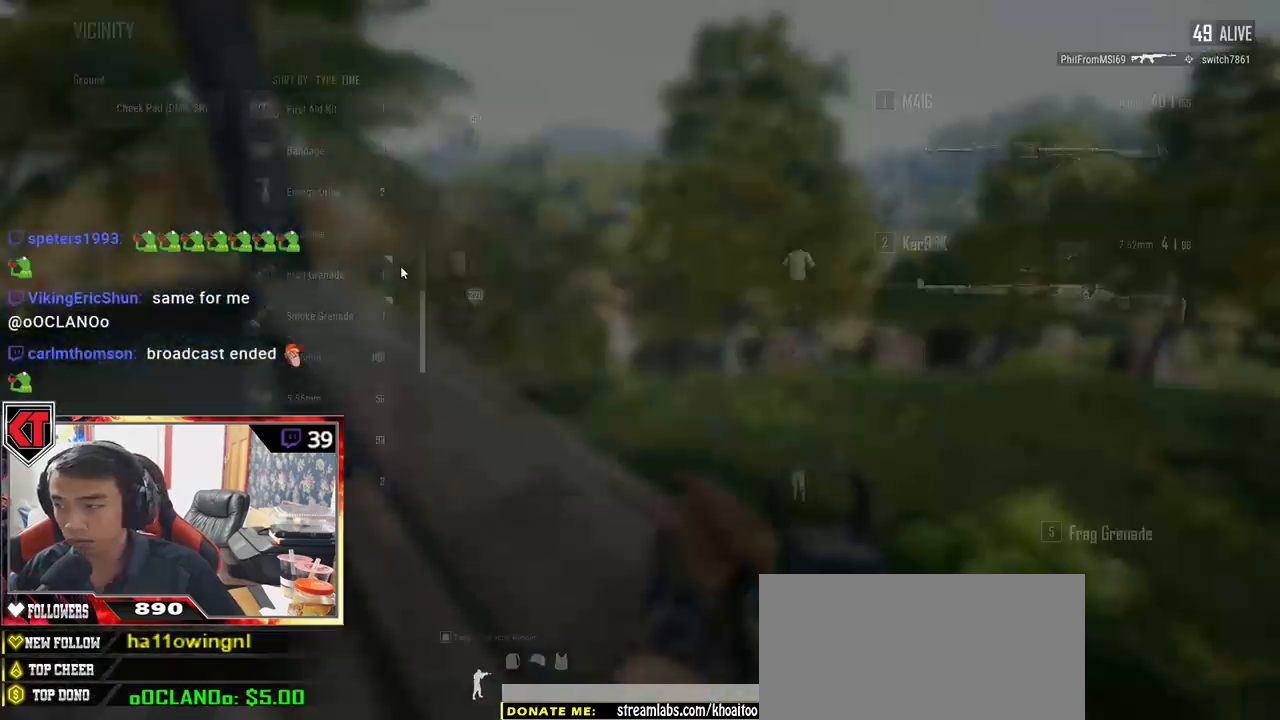
{"keys": ["w"], "mouse": [], "events": [[167, "a", "down"], [267, "s", "up"], [367, "a", "up"], [417, "w", "down"]]}
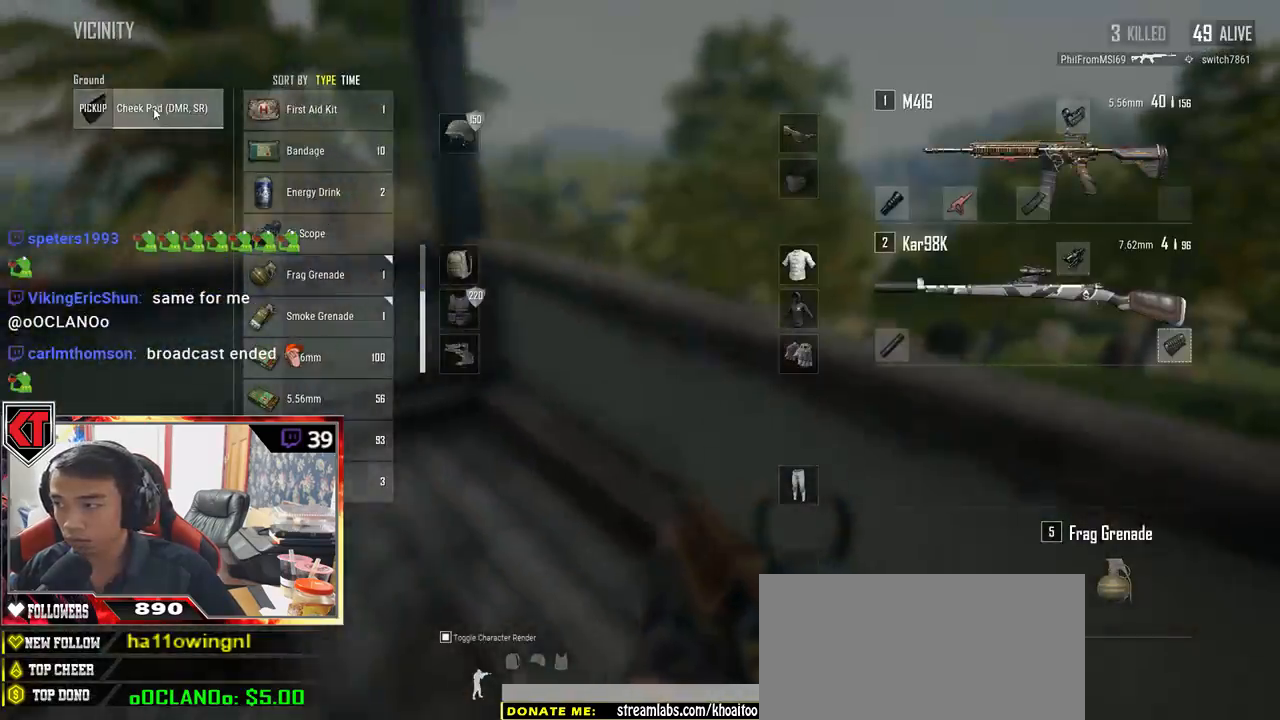
{"keys": ["c", "w"], "mouse": [], "events": [[17, "tab", "down"], [117, "tab", "up"], [317, "c", "down"]]}
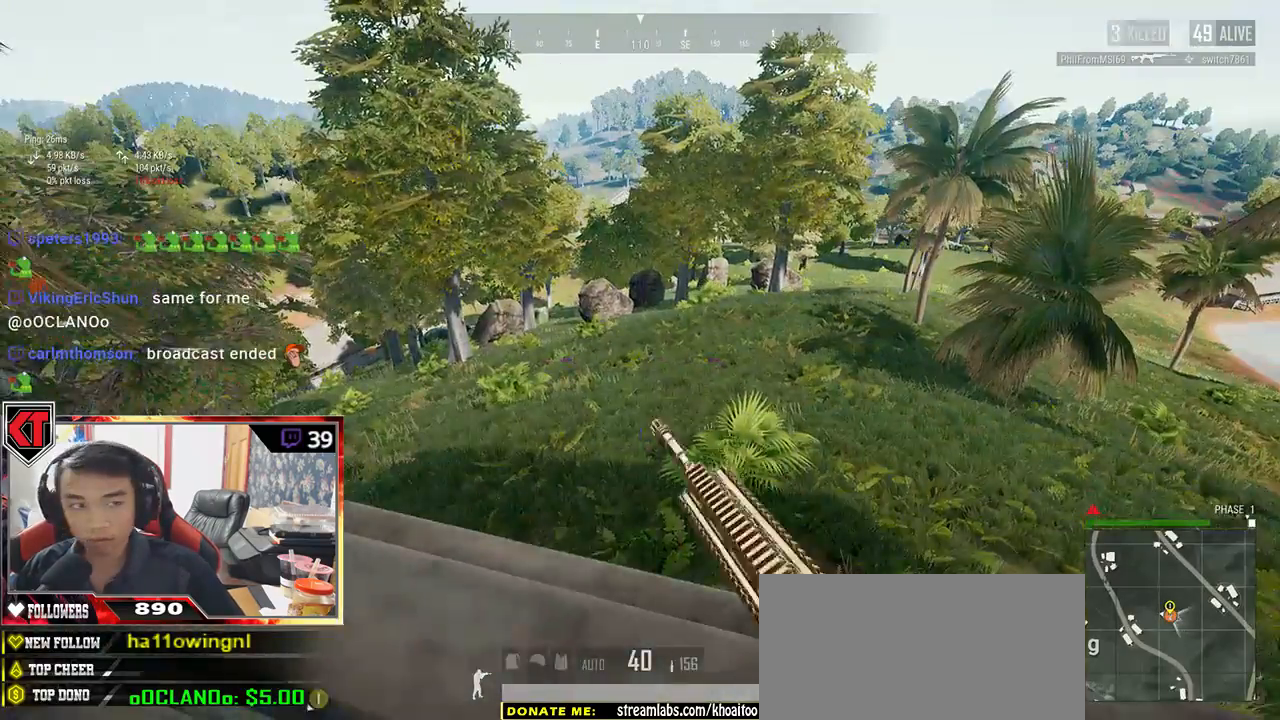
{"keys": ["w"], "mouse": [], "events": [[167, "c", "up"]]}
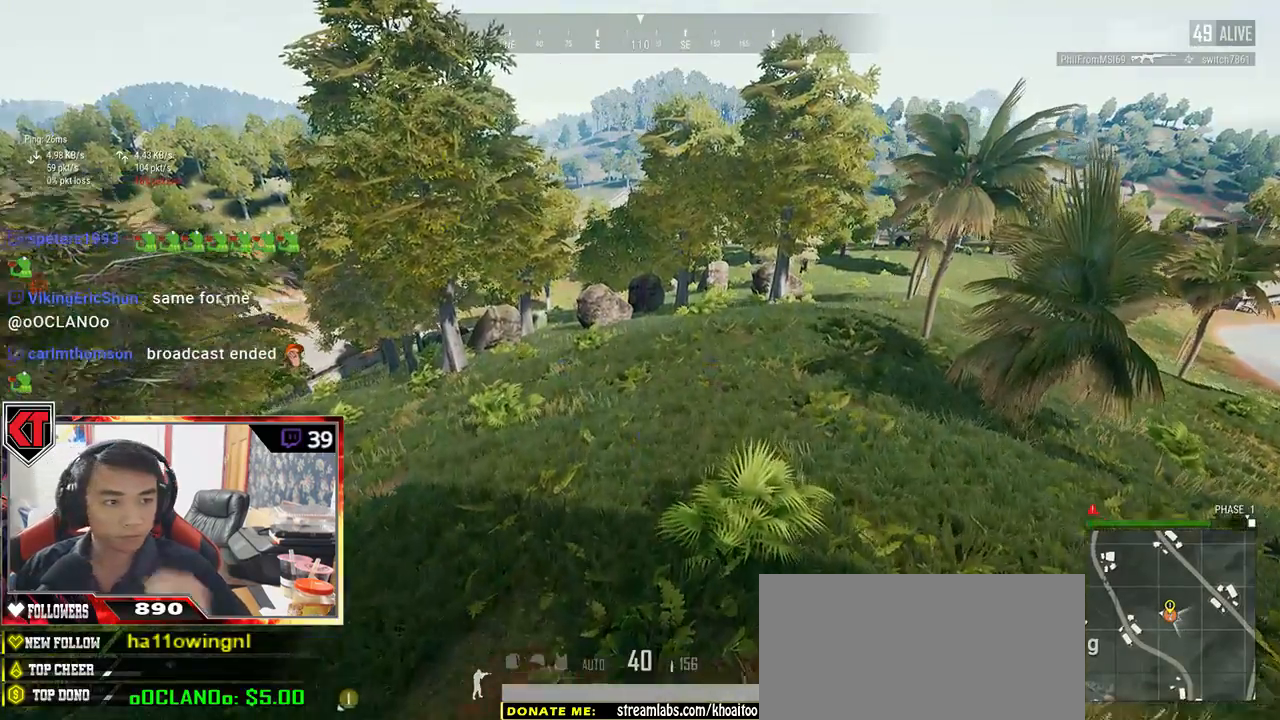
{"keys": ["w"], "mouse": [], "events": []}
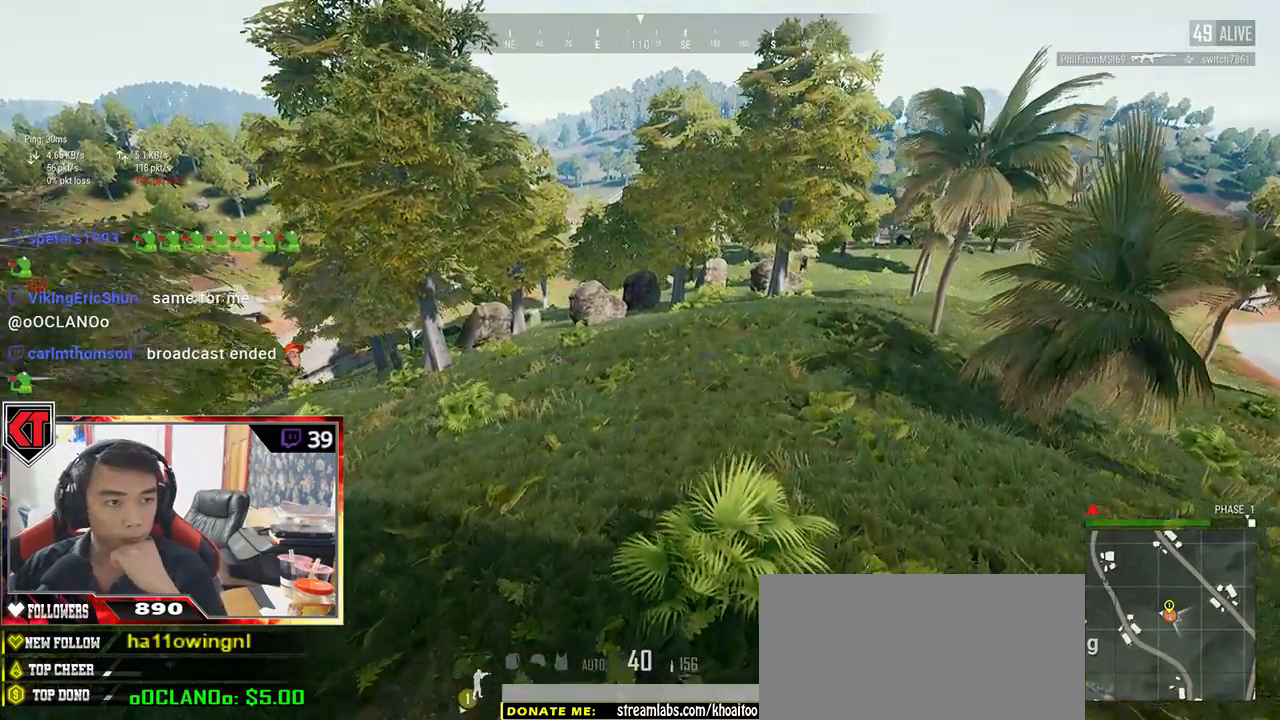
{"keys": ["shift", "w"], "mouse": [], "events": [[467, "shift", "down"]]}
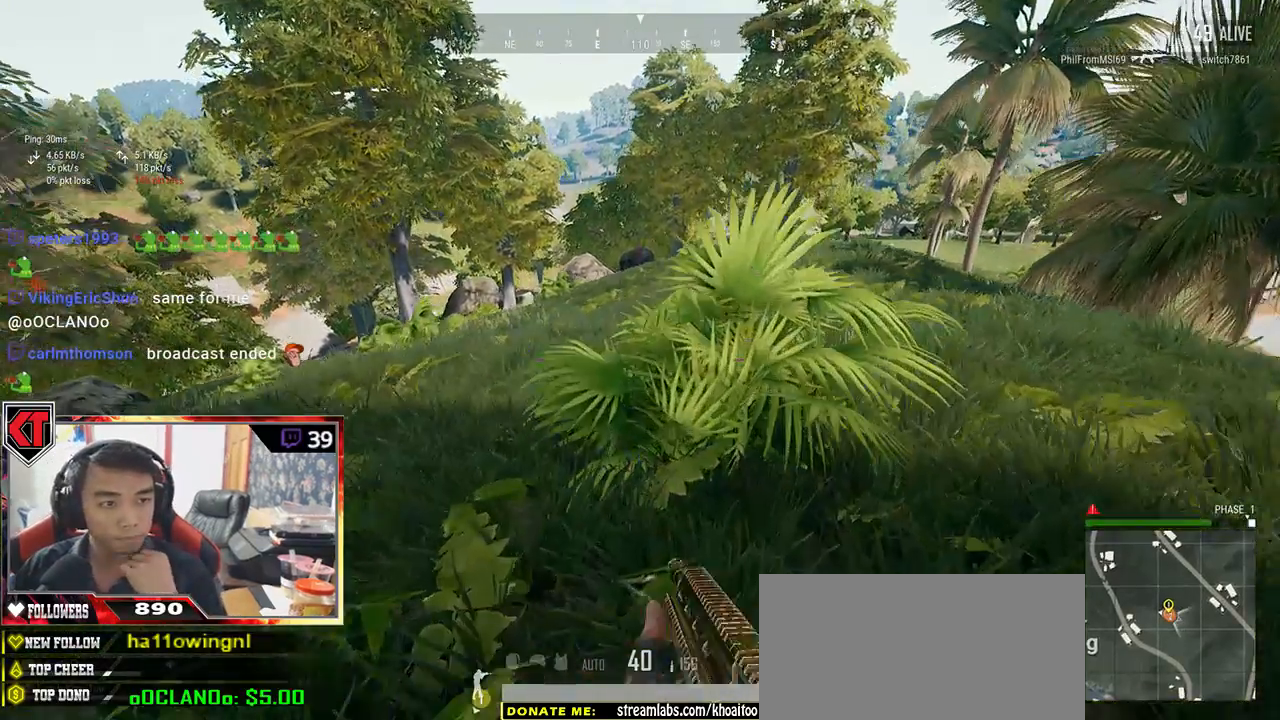
{"keys": ["shift", "w"], "mouse": ["wheel"], "events": [[450, "mouse_wheel", "down"]]}
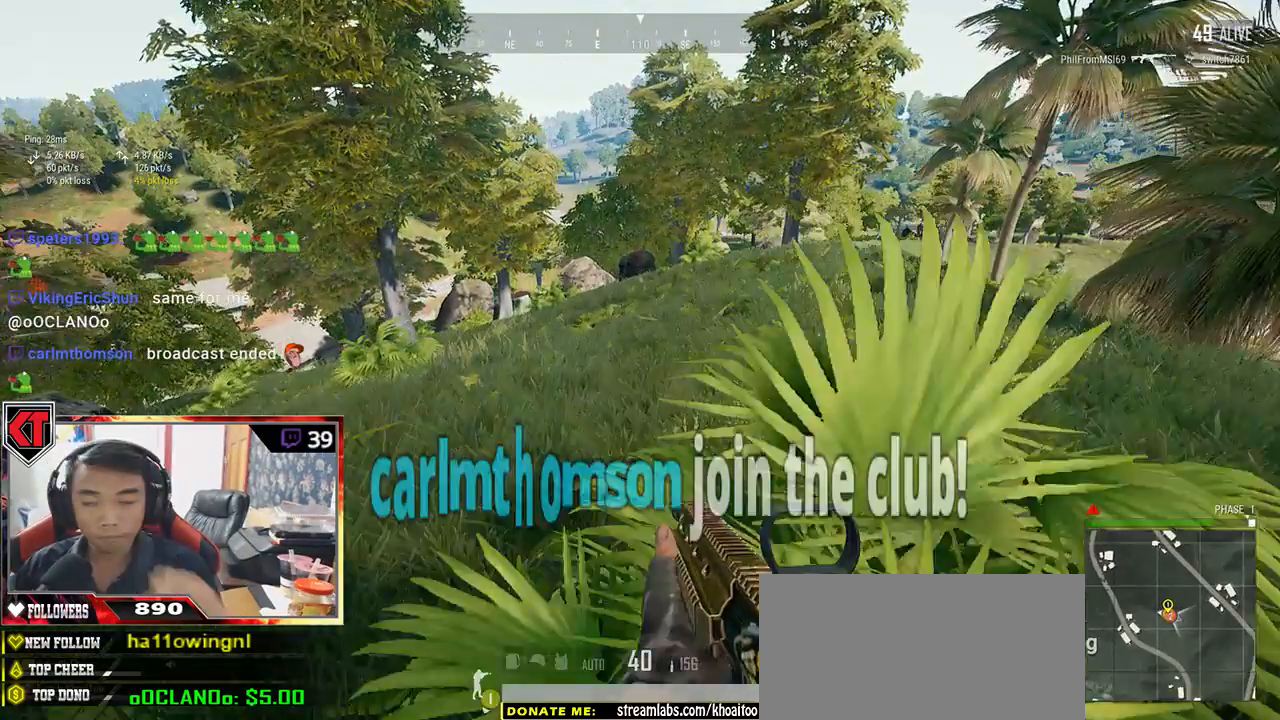
{"keys": ["shift", "w"], "mouse": [], "events": [[17, "mouse_wheel", "up"]]}
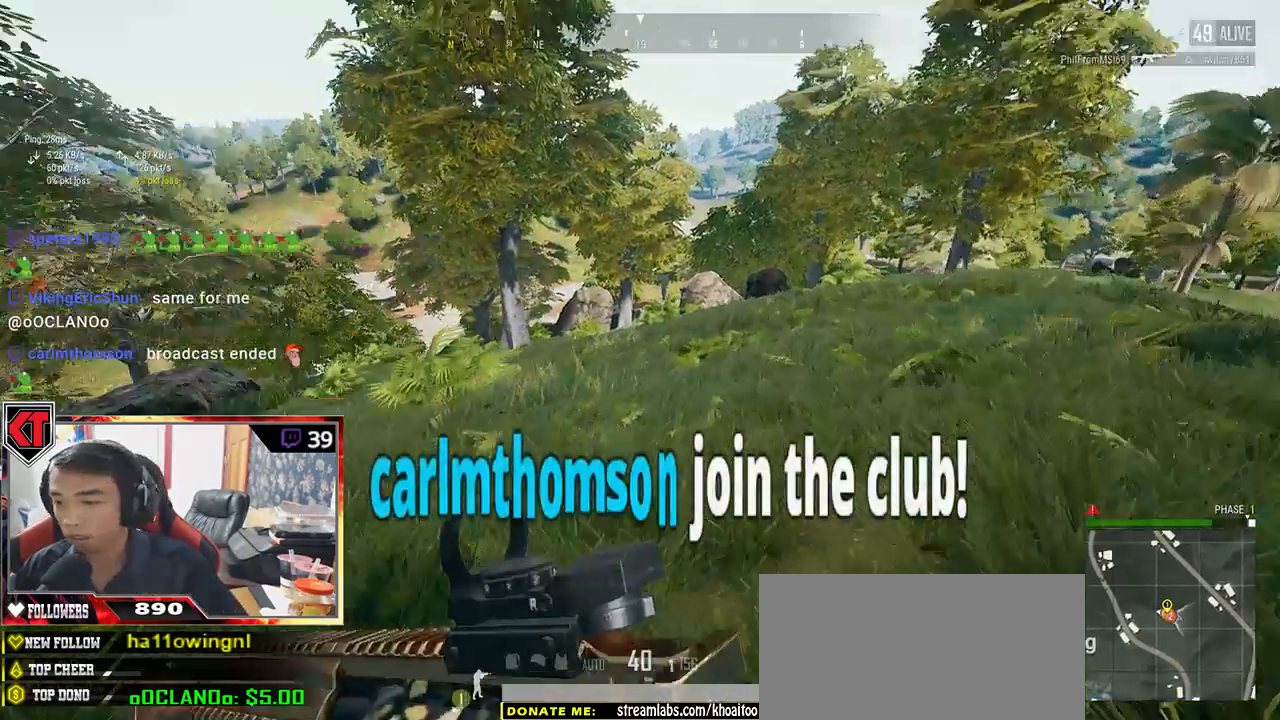
{"keys": ["w"], "mouse": [], "events": [[167, "shift", "up"], [317, "tab", "down"], [417, "tab", "up"]]}
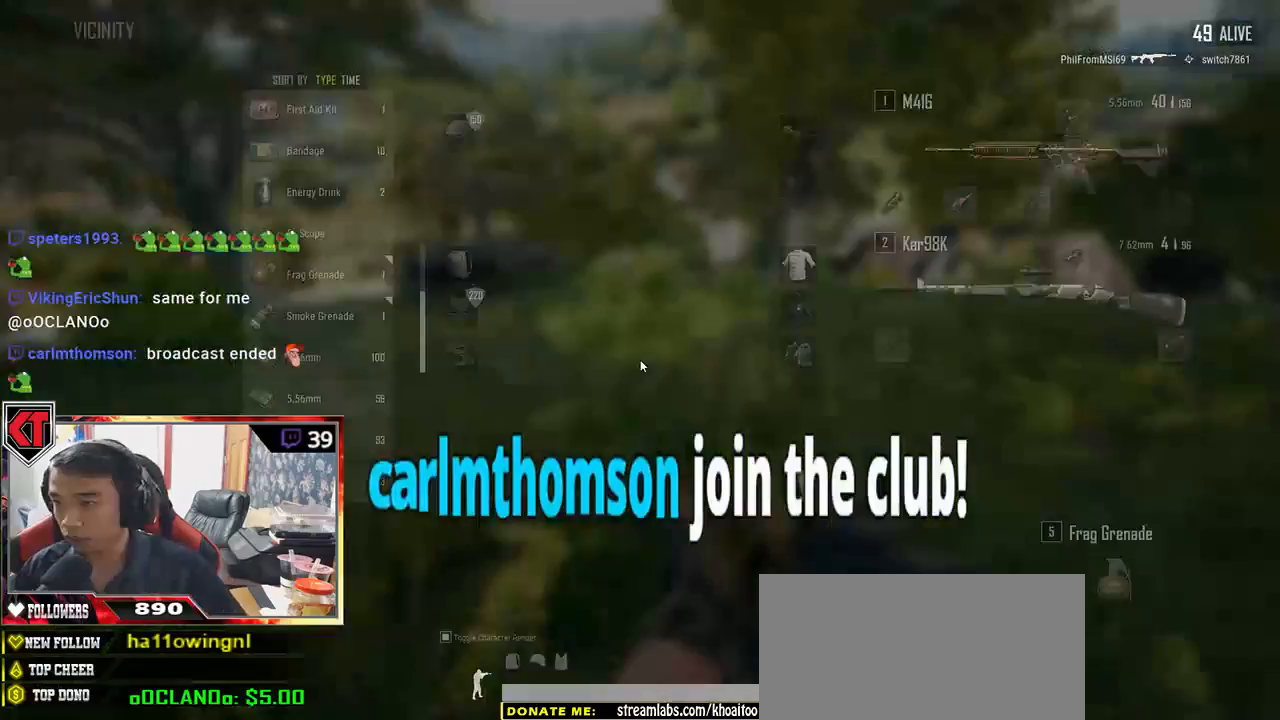
{"keys": ["shift", "w"], "mouse": [], "events": [[67, "d", "down"], [267, "tab", "down"], [317, "d", "up"], [367, "tab", "up"], [467, "shift", "down"]]}
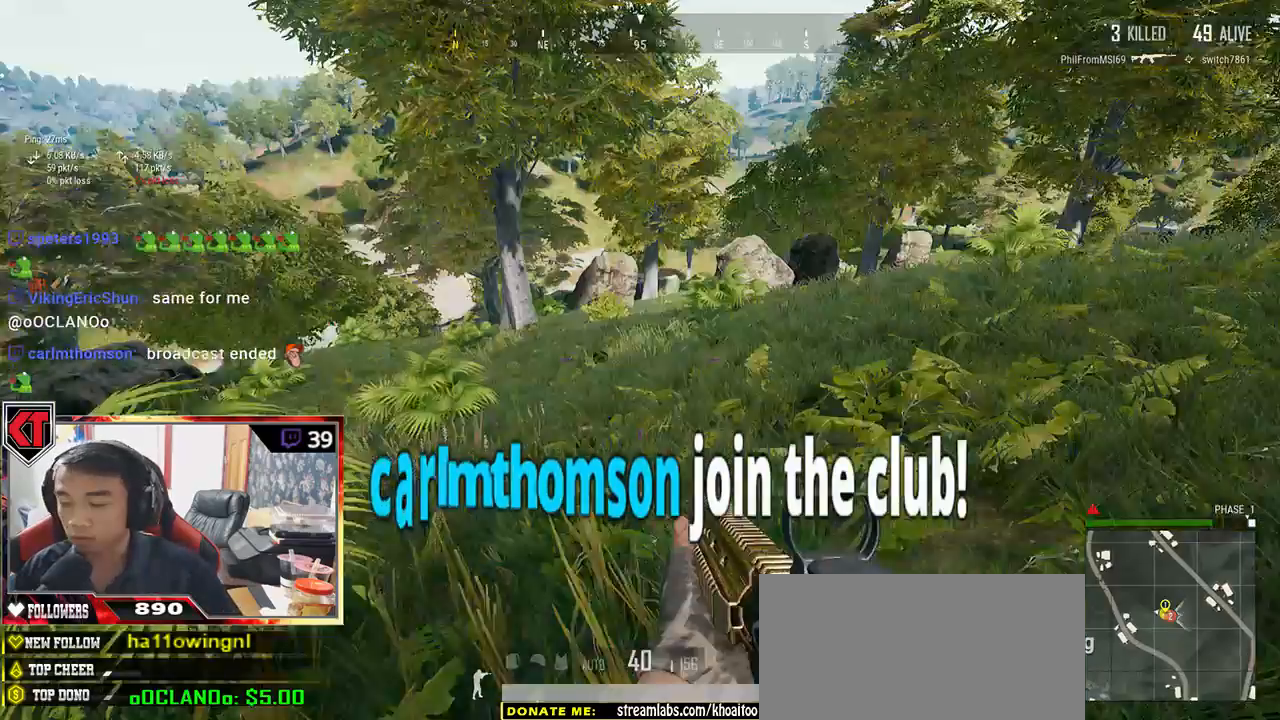
{"keys": ["space", "w"], "mouse": [], "events": [[317, "space", "down"], [450, "shift", "up"]]}
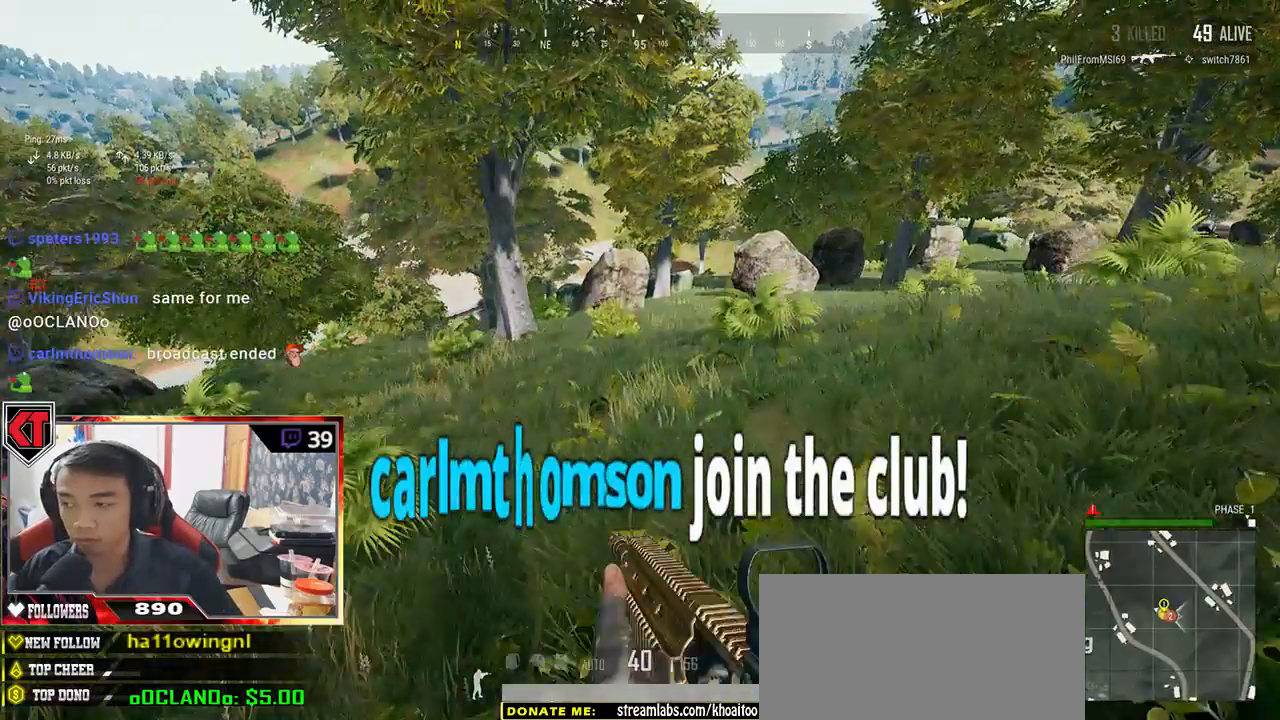
{"keys": ["w"], "mouse": [], "events": [[17, "space", "up"]]}
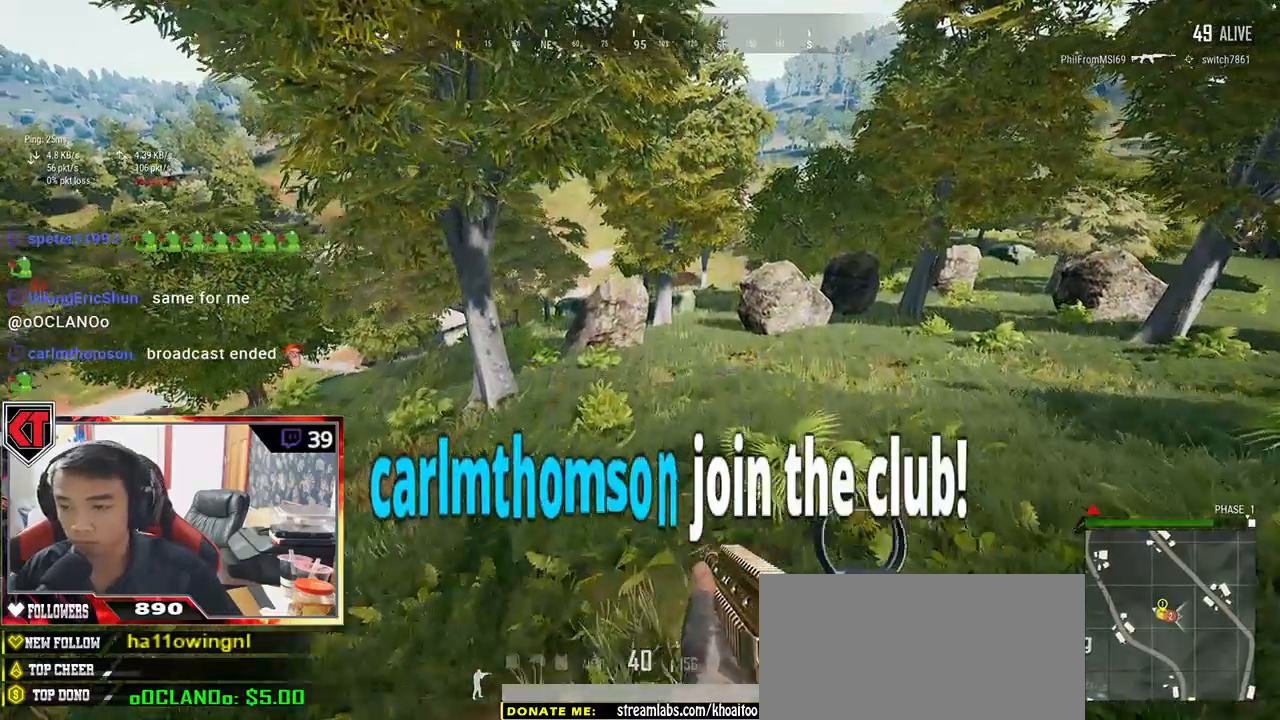
{"keys": ["shift", "w"], "mouse": [], "events": [[417, "shift", "down"]]}
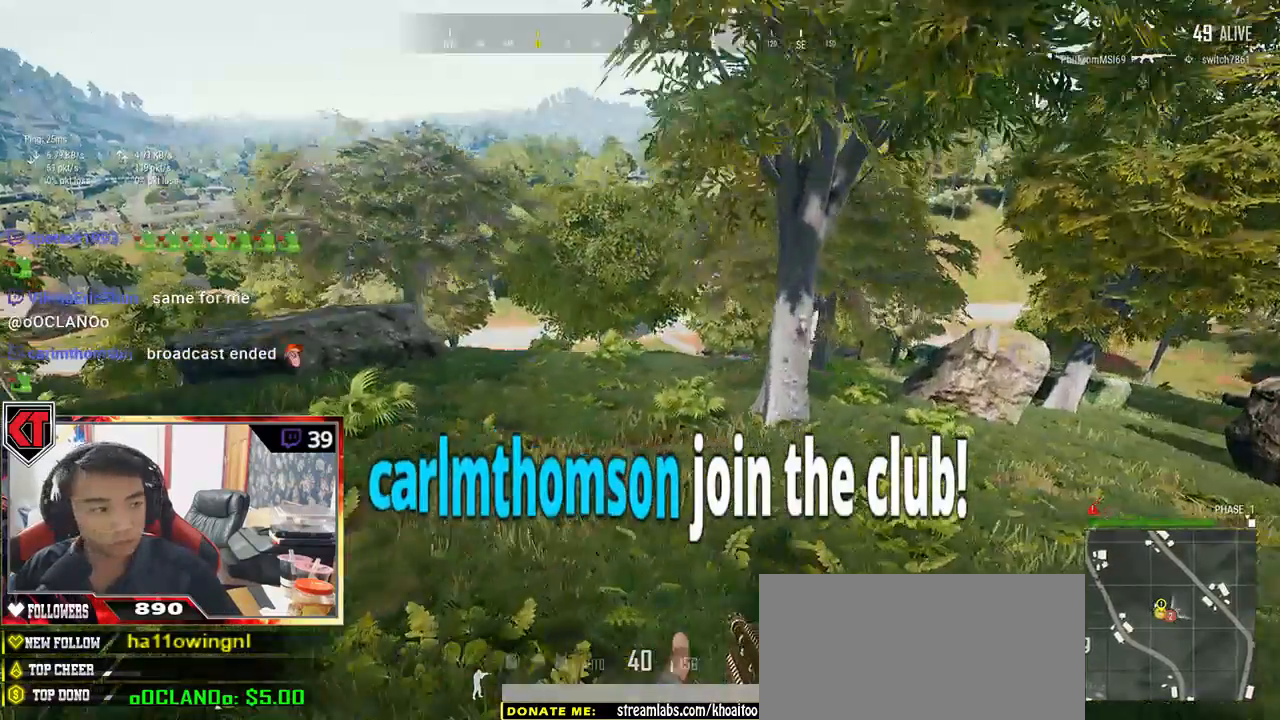
{"keys": ["shift", "w"], "mouse": [], "events": []}
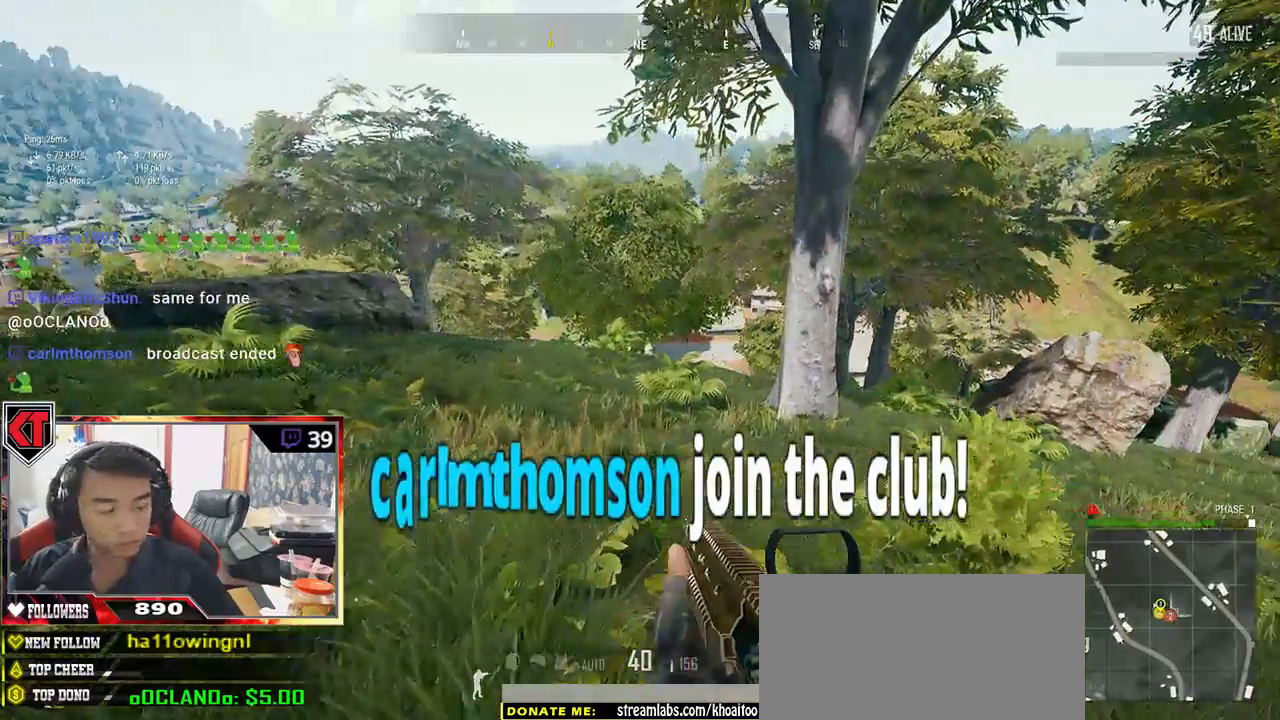
{"keys": ["w"], "mouse": [], "events": [[450, "shift", "up"]]}
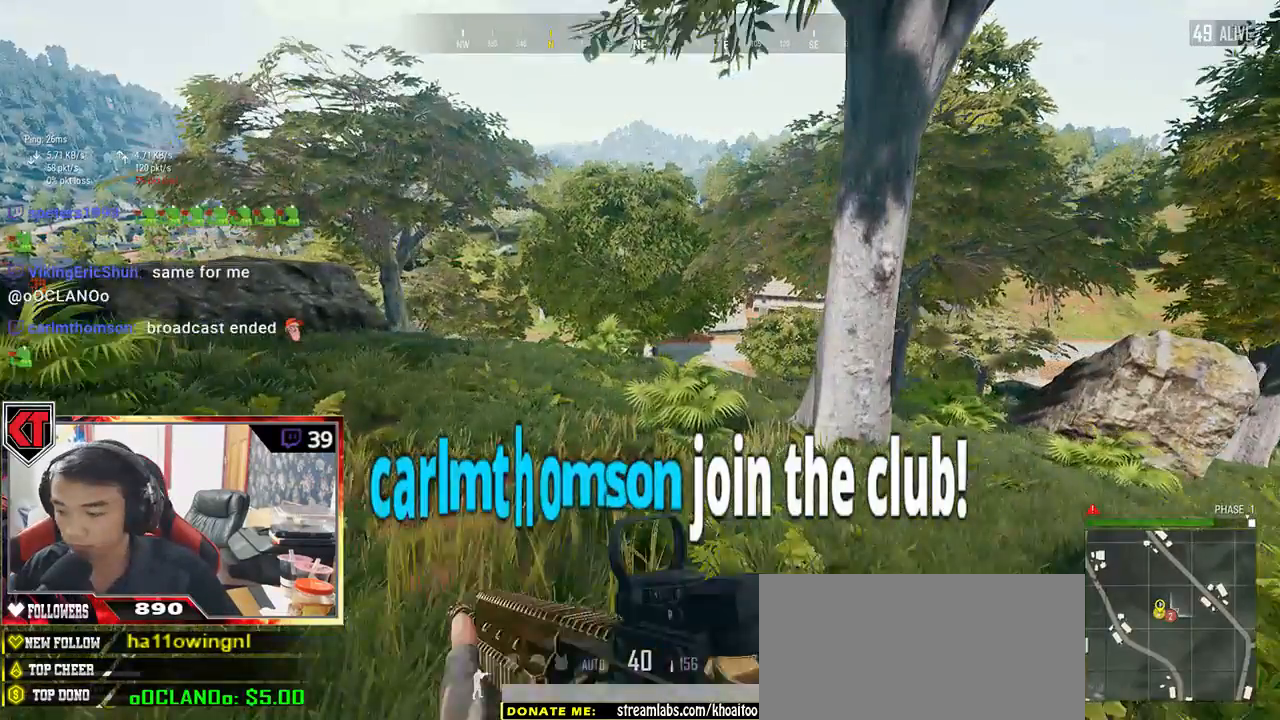
{"keys": ["shift", "w"], "mouse": [], "events": [[117, "shift", "down"]]}
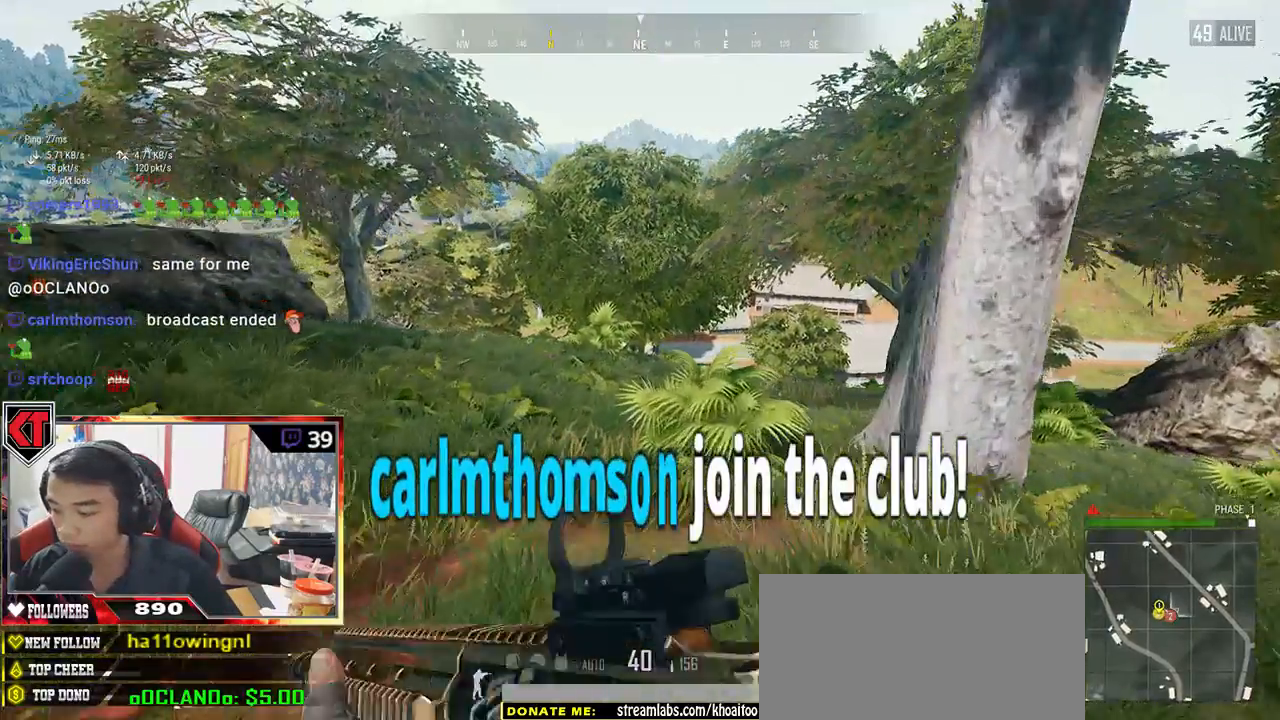
{"keys": [], "mouse": [], "events": [[17, "shift", "up"], [117, "w", "up"]]}
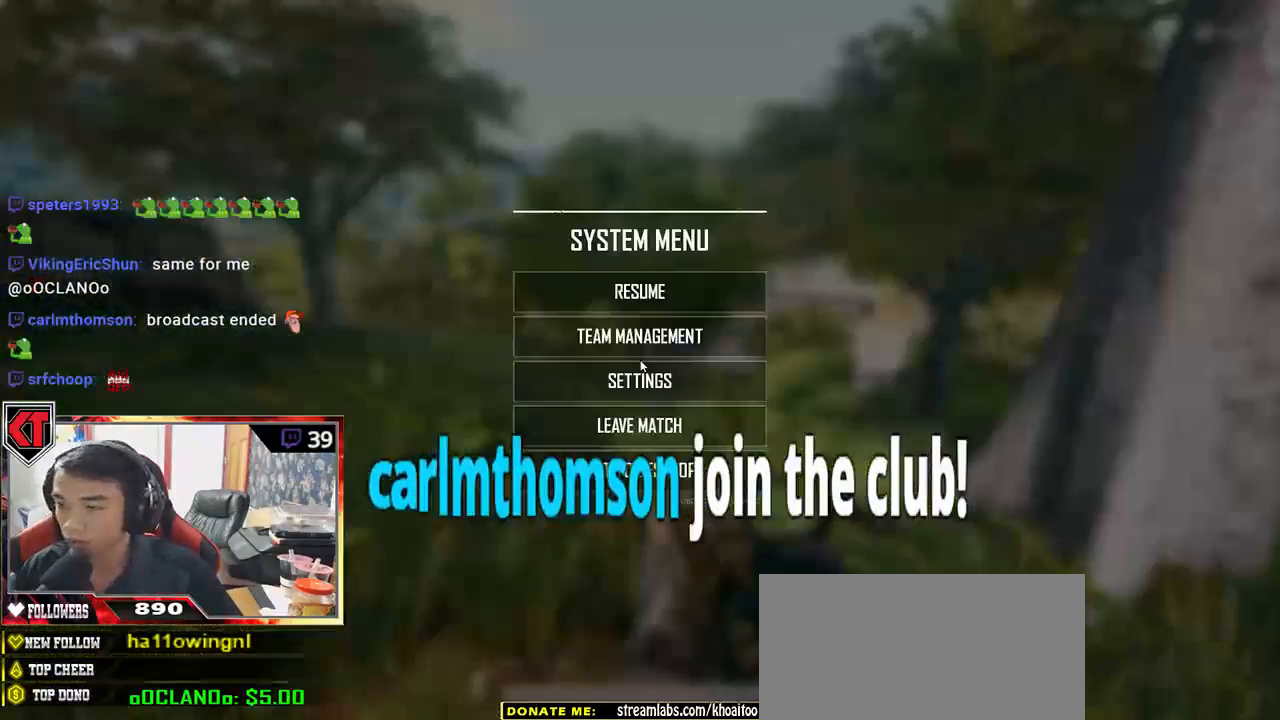
{"keys": [], "mouse": [], "events": []}
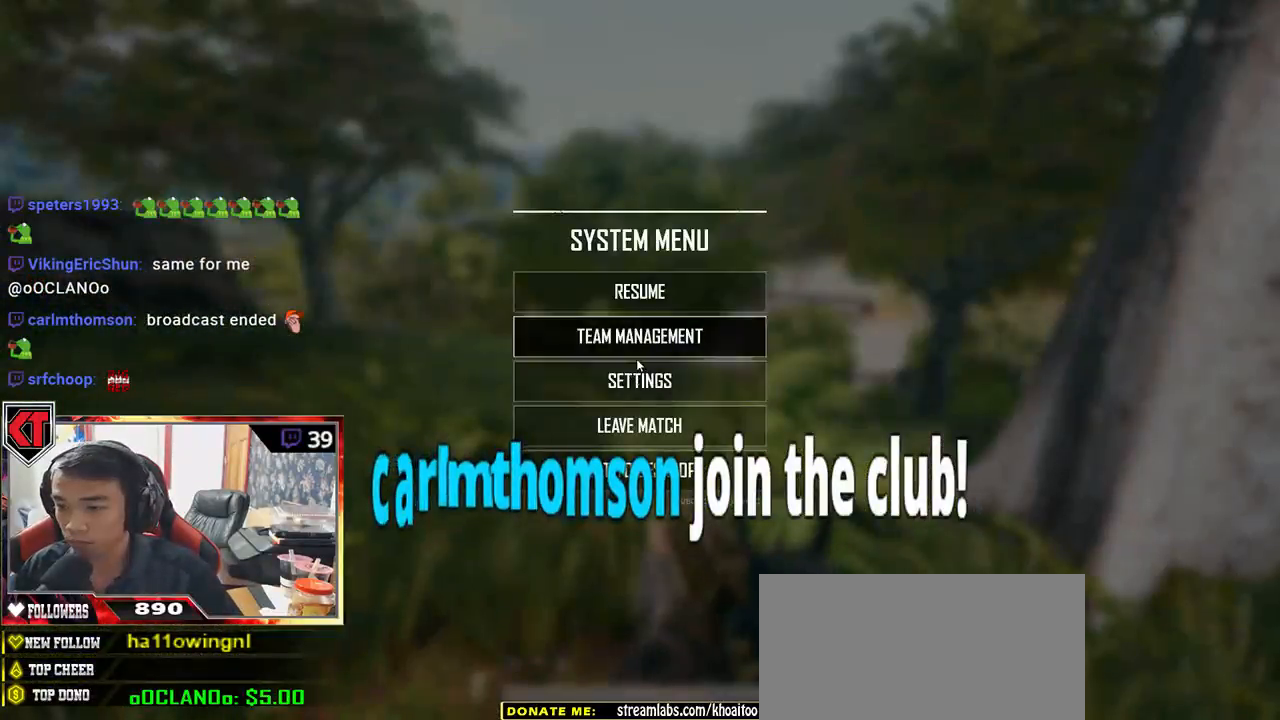
{"keys": [], "mouse": [], "events": [[67, "mouse_left", "down"], [167, "mouse_left", "up"]]}
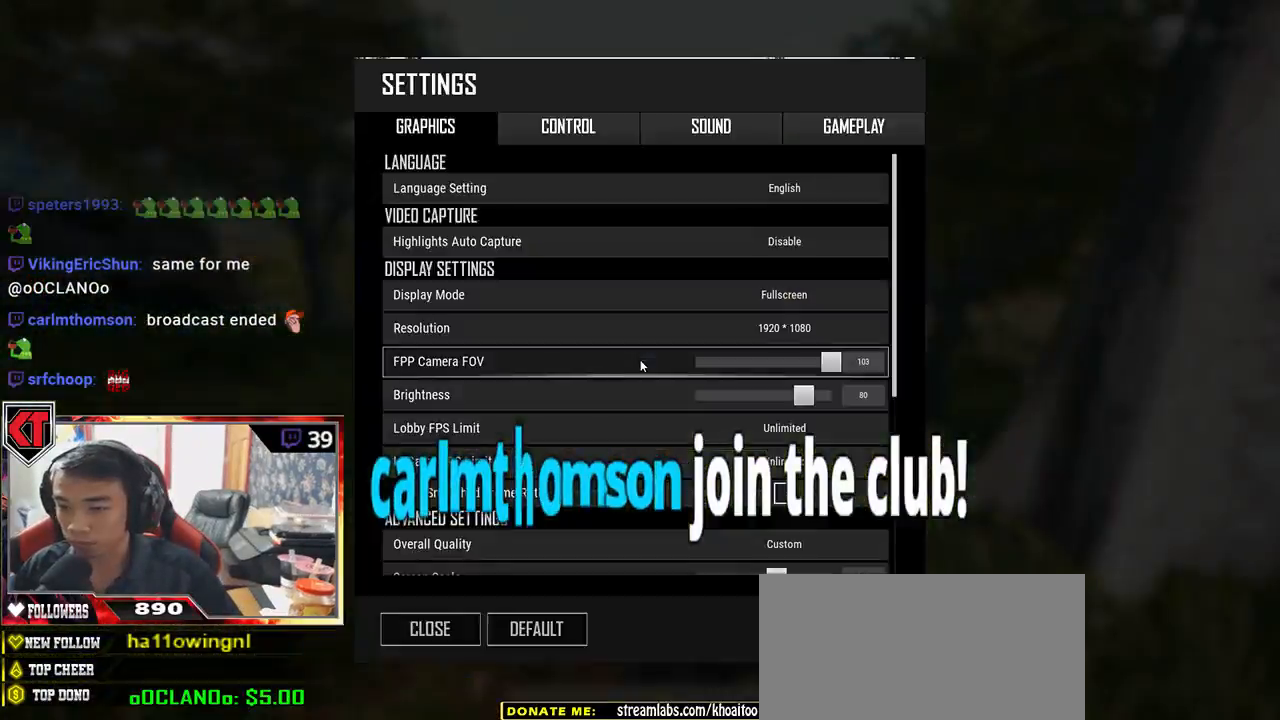
{"keys": [], "mouse": [], "events": []}
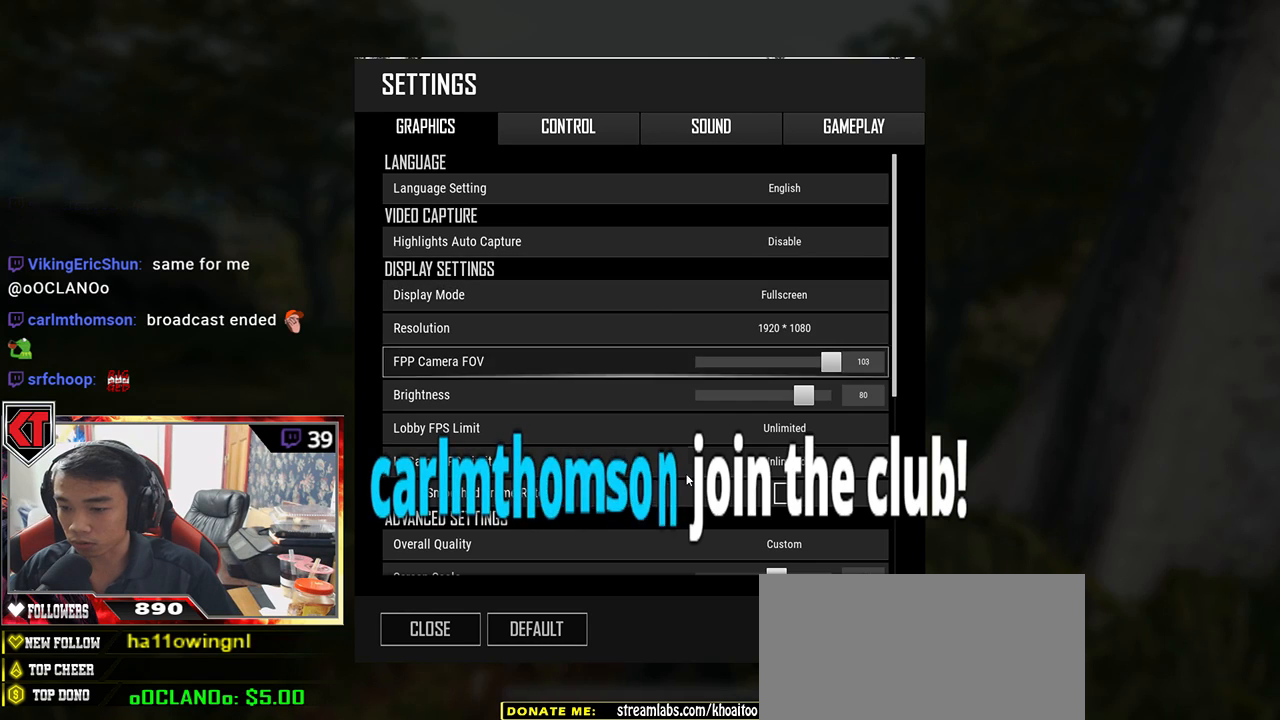
{"keys": [], "mouse": [], "events": []}
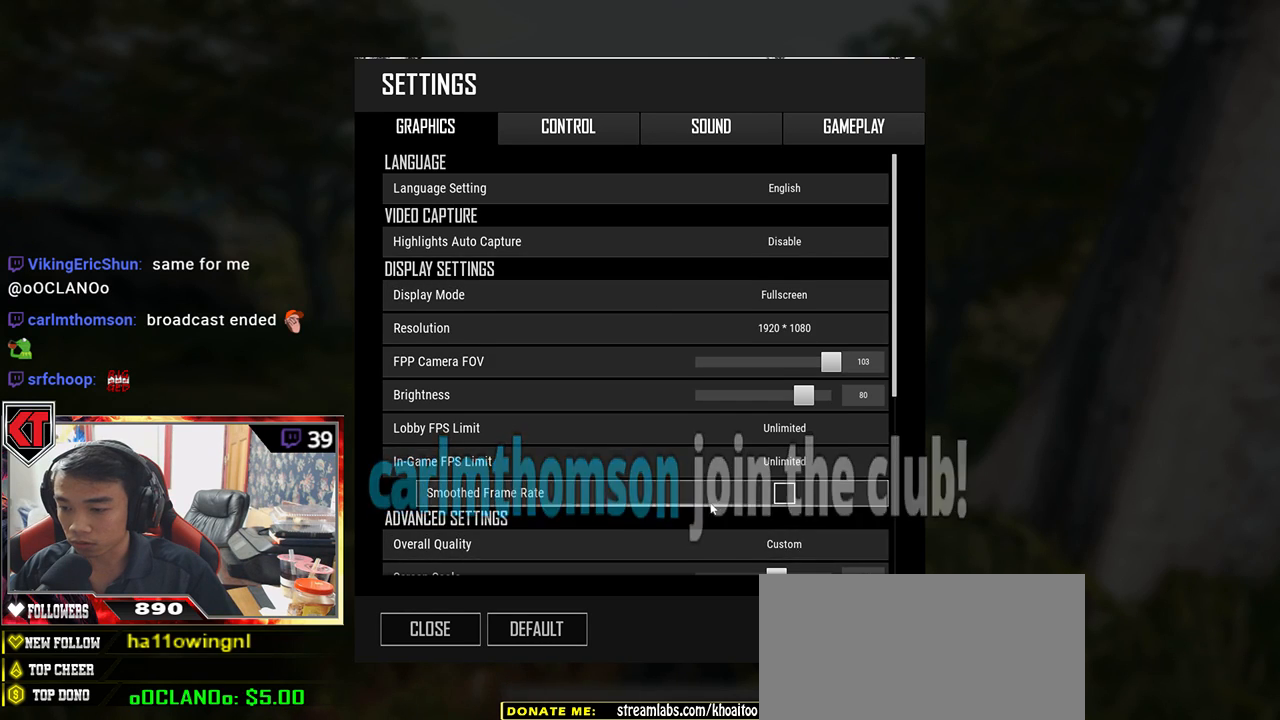
{"keys": [], "mouse": []}
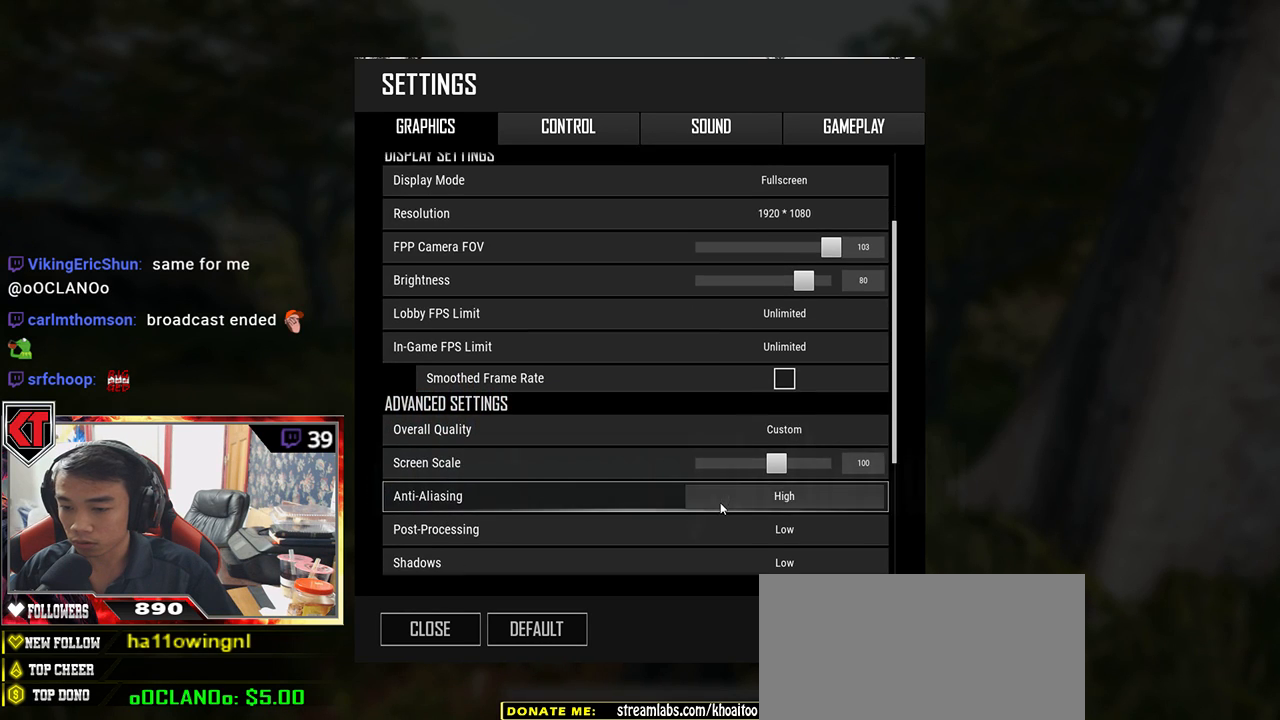
{"keys": [], "mouse": [], "events": []}
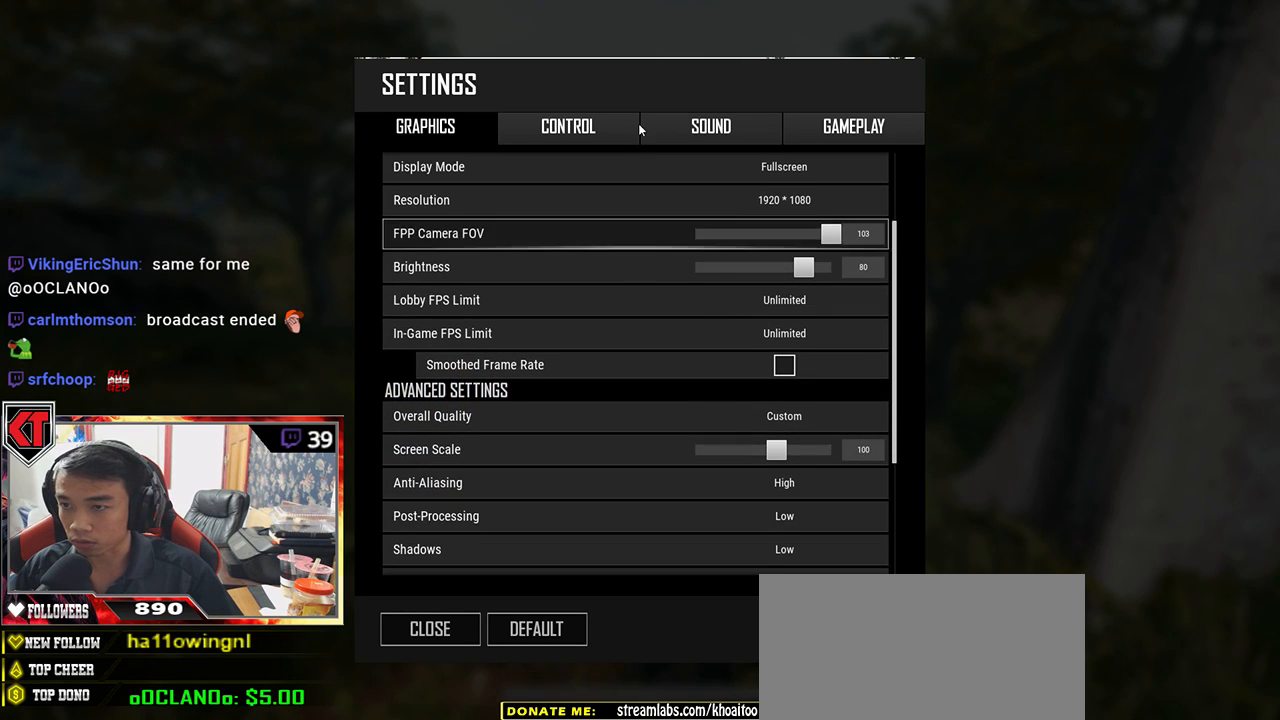
{"keys": [], "mouse": [], "events": []}
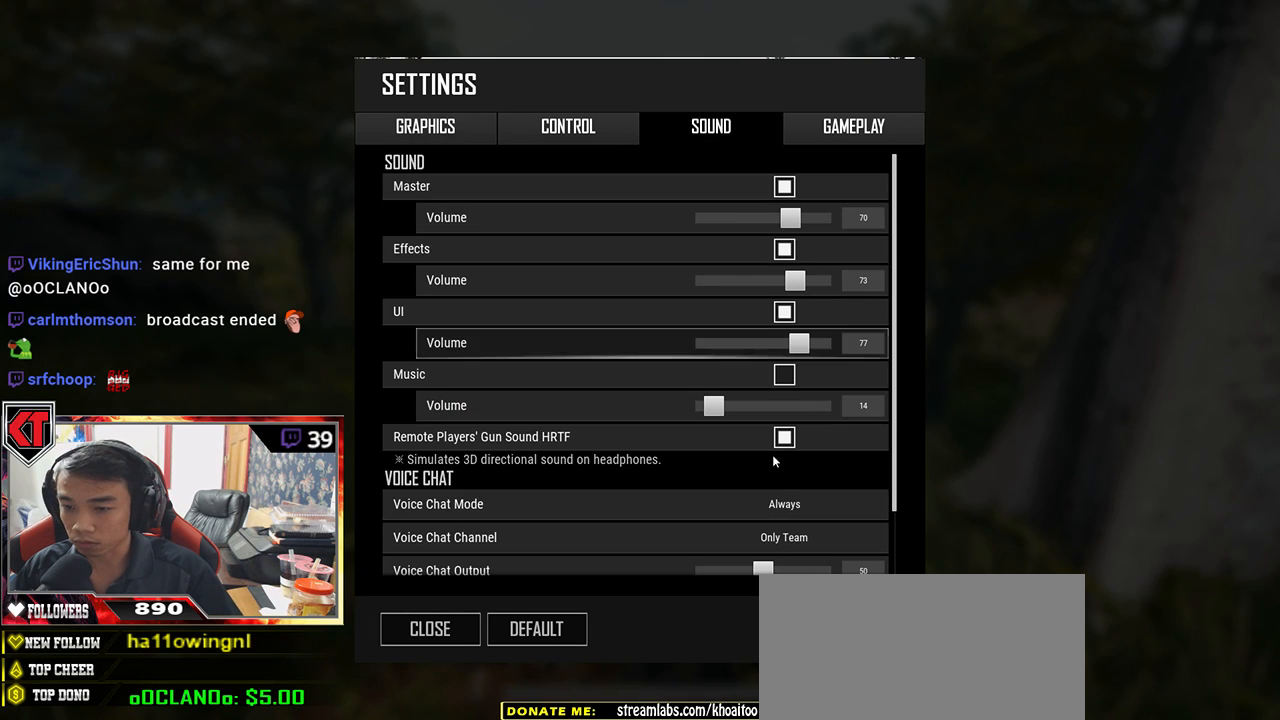
{"keys": [], "mouse": [], "events": [[367, "mouse_left", "down"], [467, "mouse_left", "up"]]}
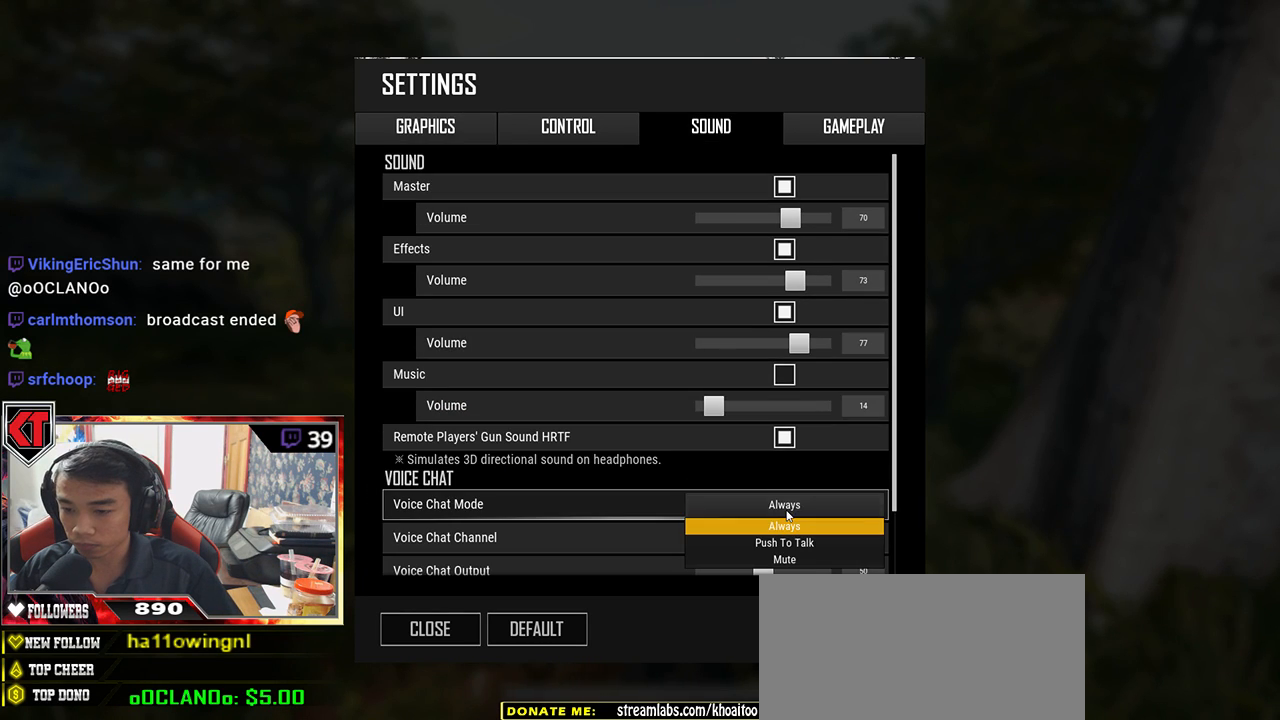
{"keys": [], "mouse": [], "events": [[417, "mouse_left", "down"], [467, "mouse_left", "up"]]}